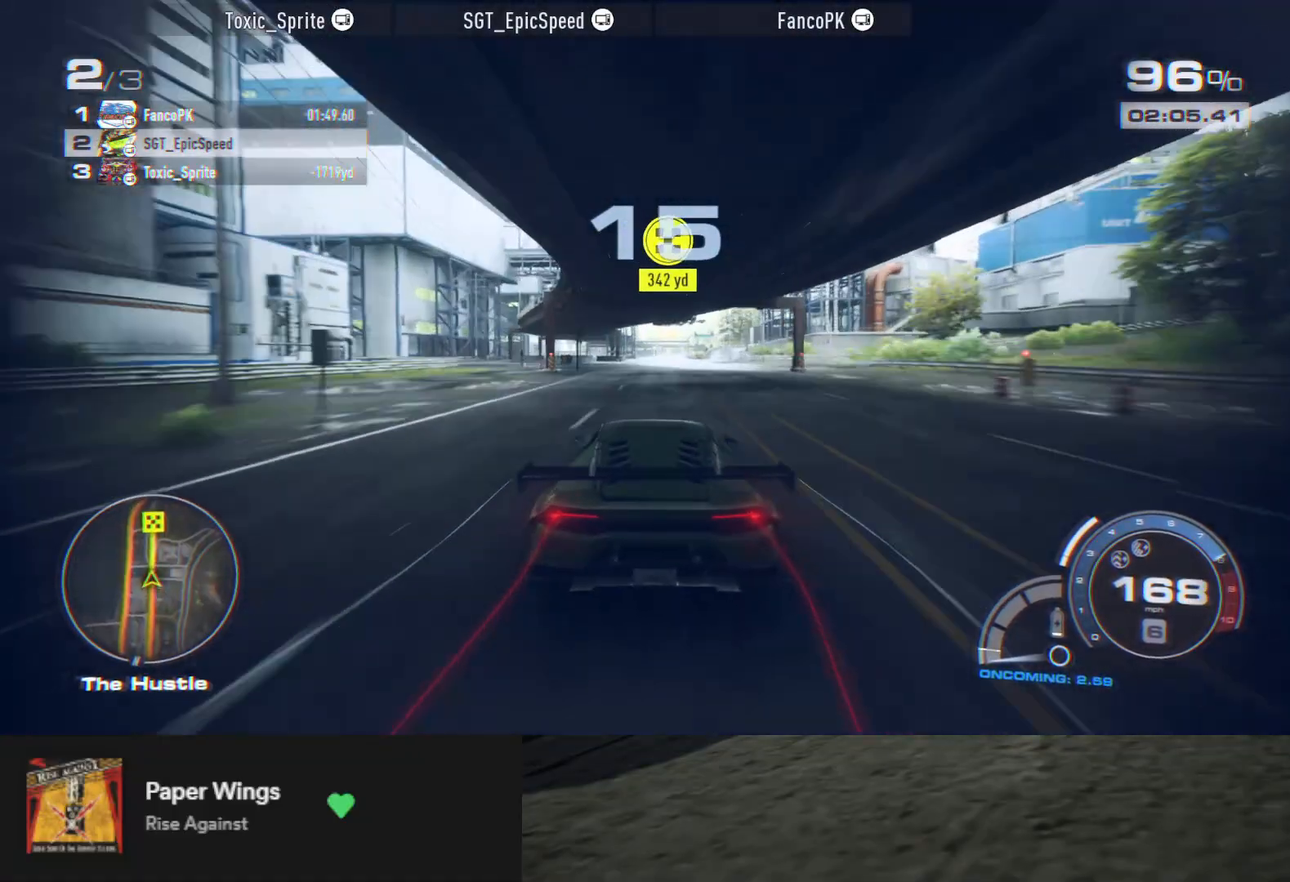
Gameplay with a controller (Xbox layout); each line is a JSON object with the inputs held at the frame after it. "events" lists button and stick changes between this image and that frame as [ms after this image, input, new state], when the widget could be followed in between.
{"buttons": ["R2"], "left_stick": "down", "right_stick": "center", "events": [[33, "left_stick", "down-right"], [150, "left_stick", "down"]]}
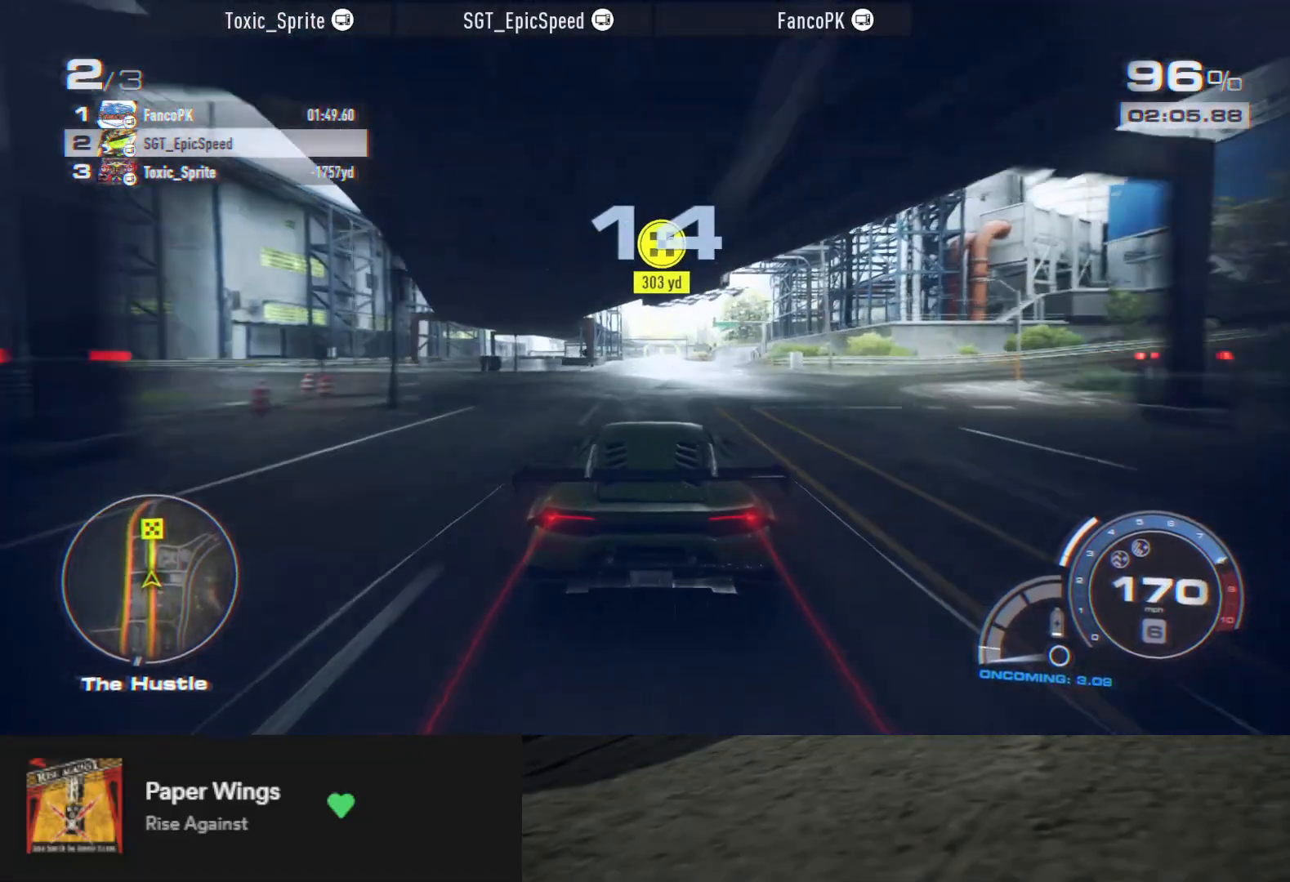
{"buttons": ["R2"], "left_stick": "up", "right_stick": "center", "events": [[317, "left_stick", "left"], [400, "left_stick", "up"]]}
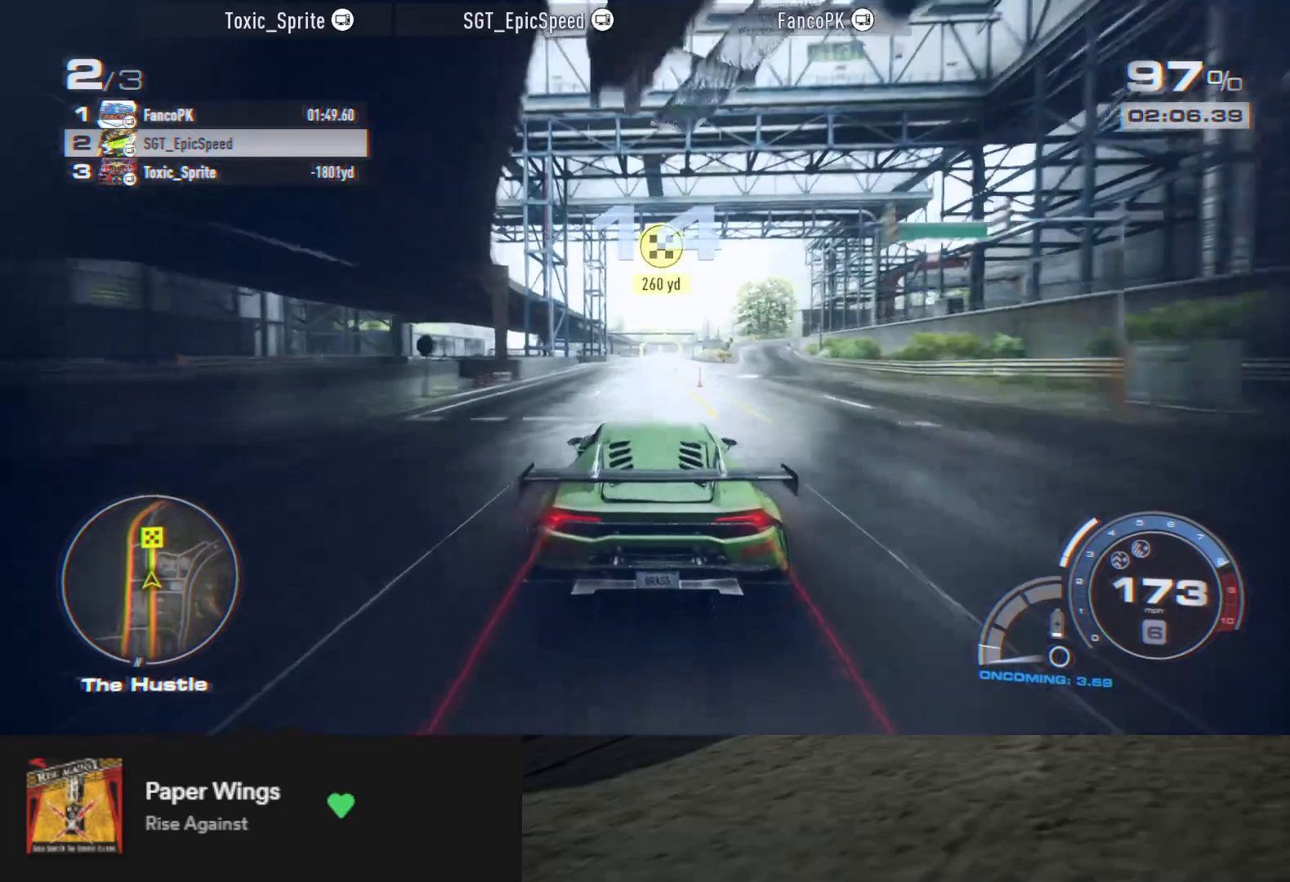
{"buttons": ["R2"], "left_stick": "up", "right_stick": "center", "events": []}
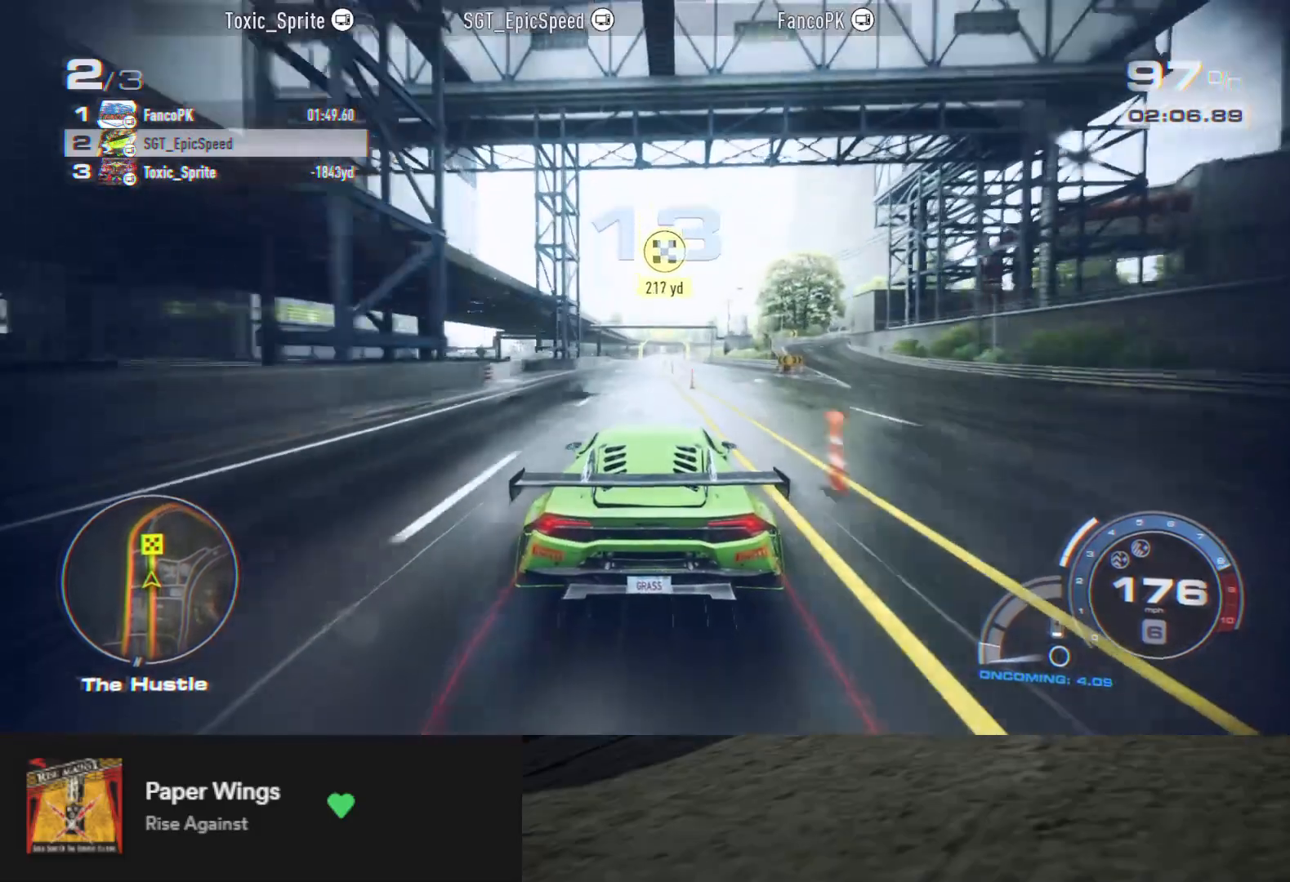
{"buttons": ["R2"], "left_stick": "up-left", "right_stick": "center", "events": [[500, "left_stick", "up-left"]]}
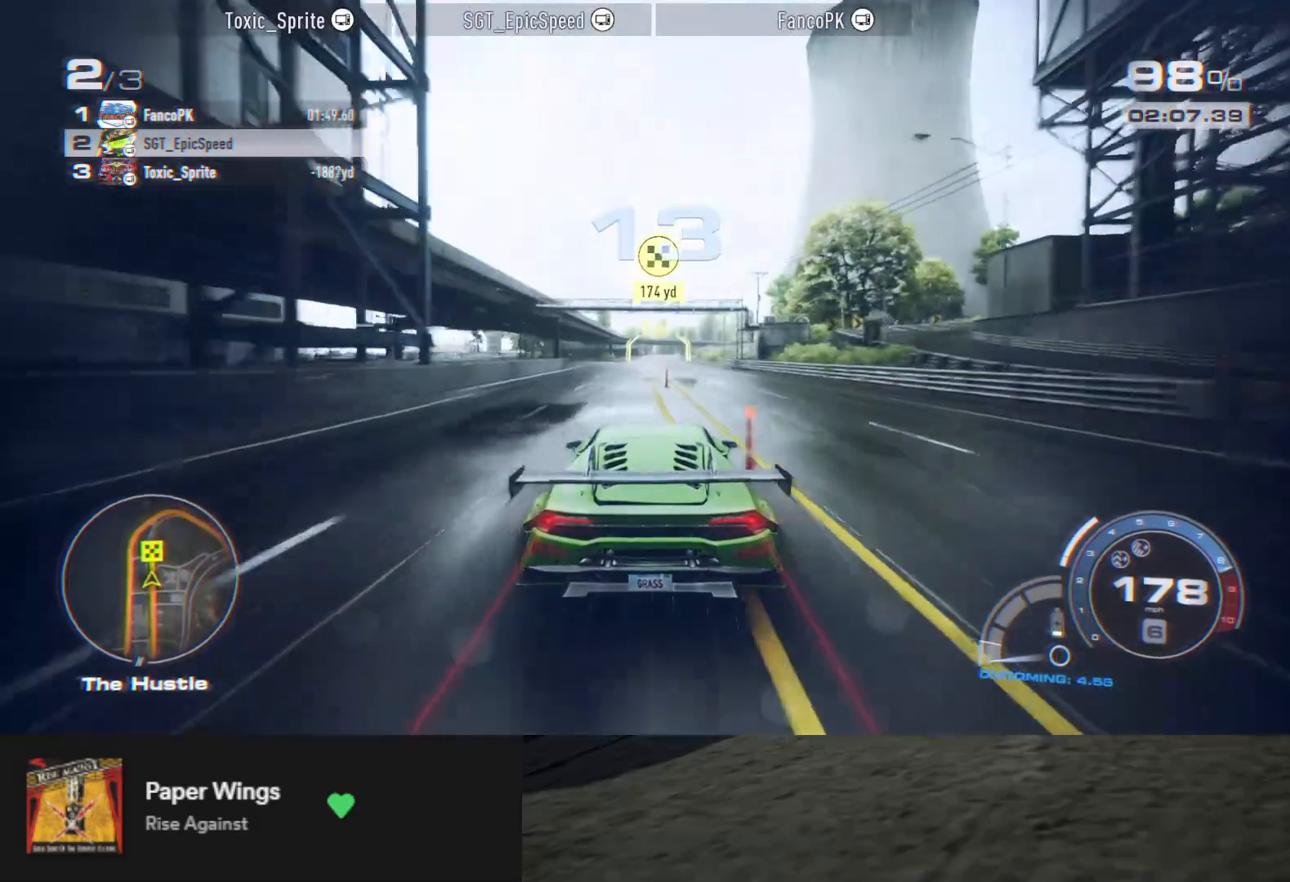
{"buttons": ["R2"], "left_stick": "center", "right_stick": "center", "events": [[117, "left_stick", "up"], [267, "left_stick", "up-left"], [400, "left_stick", "center"]]}
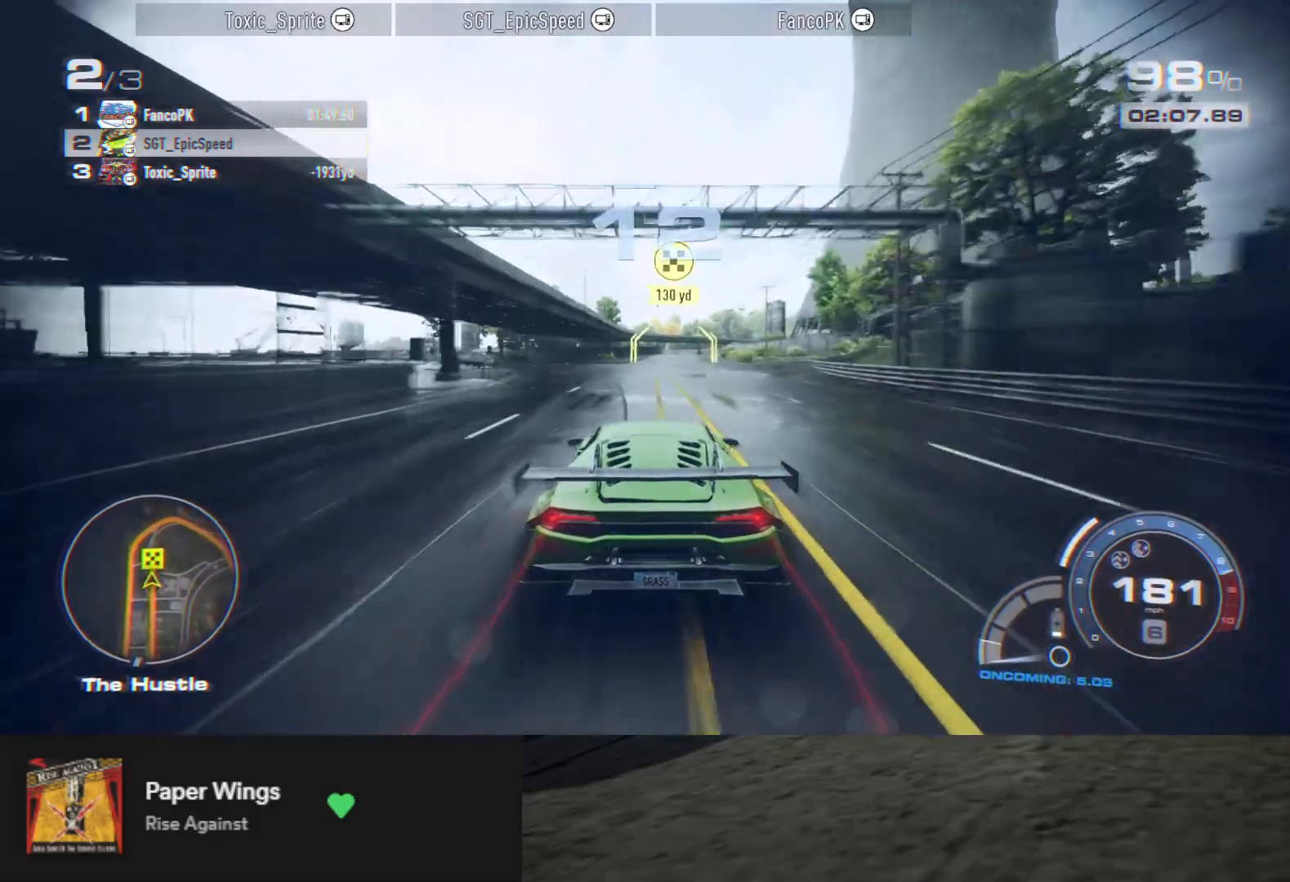
{"buttons": ["R2"], "left_stick": "right", "right_stick": "center", "events": [[100, "left_stick", "left"], [267, "left_stick", "center"], [450, "left_stick", "right"]]}
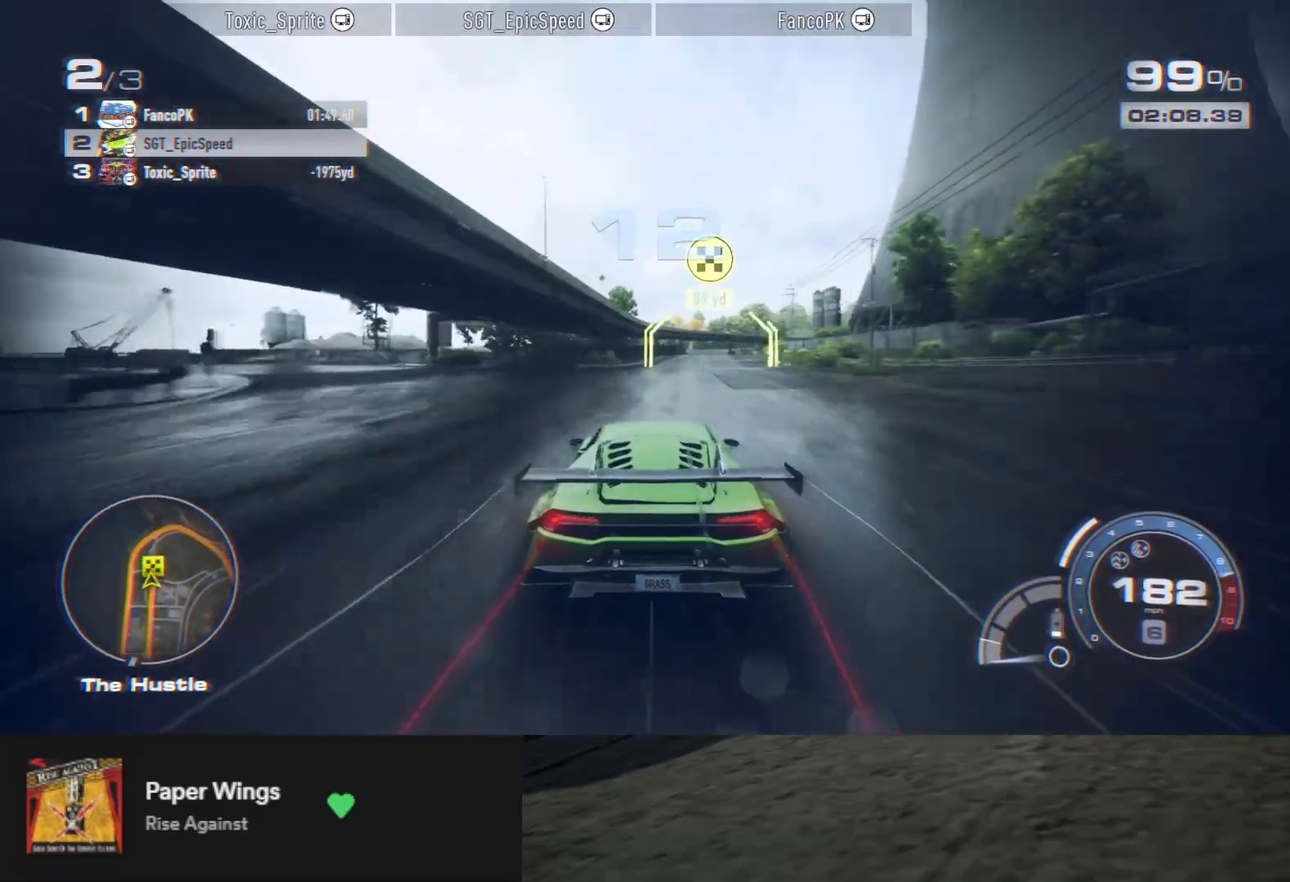
{"buttons": ["R2"], "left_stick": "center", "right_stick": "center", "events": [[100, "left_stick", "center"], [250, "left_stick", "right"], [350, "left_stick", "center"]]}
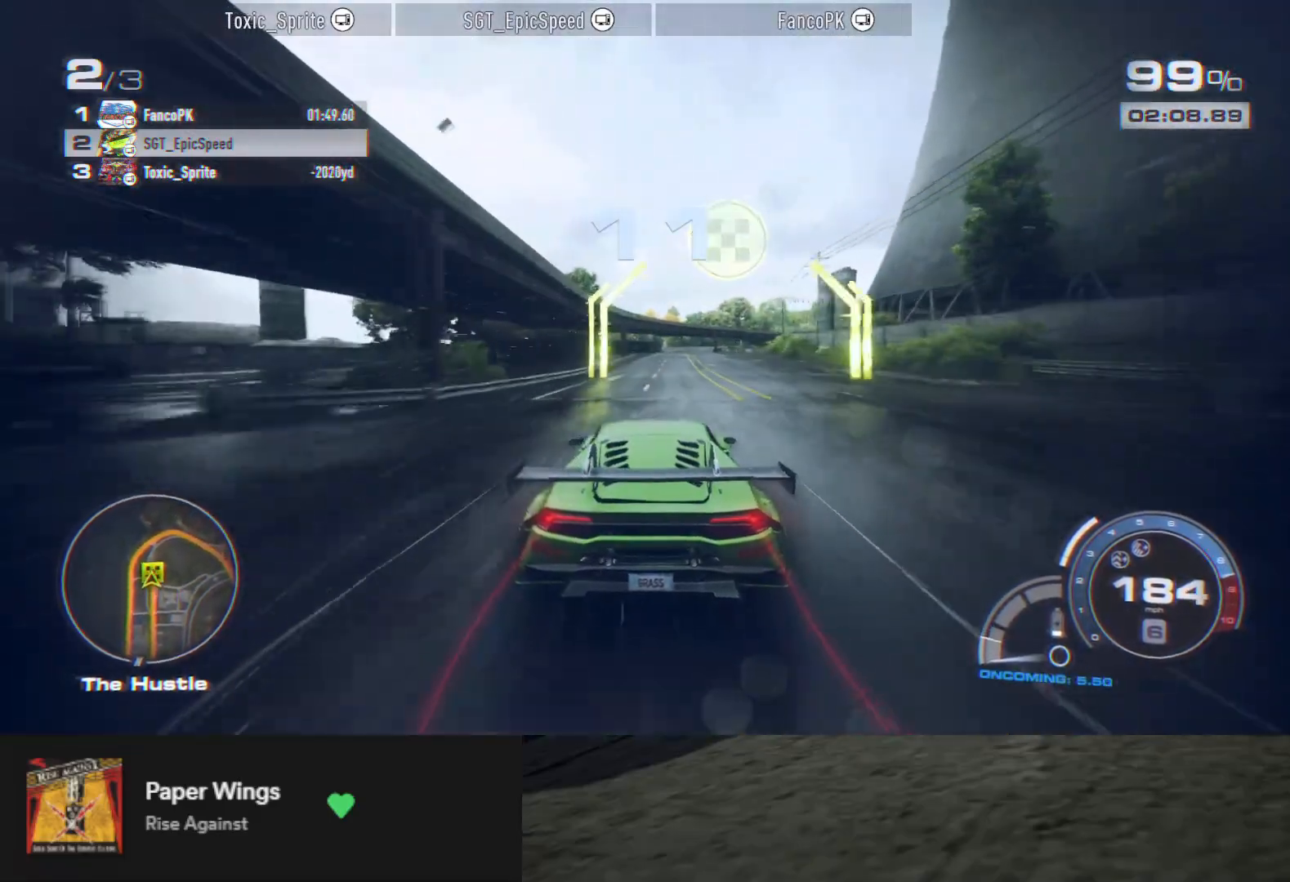
{"buttons": ["R2"], "left_stick": "center", "right_stick": "center", "events": [[83, "left_stick", "up-left"], [150, "left_stick", "center"]]}
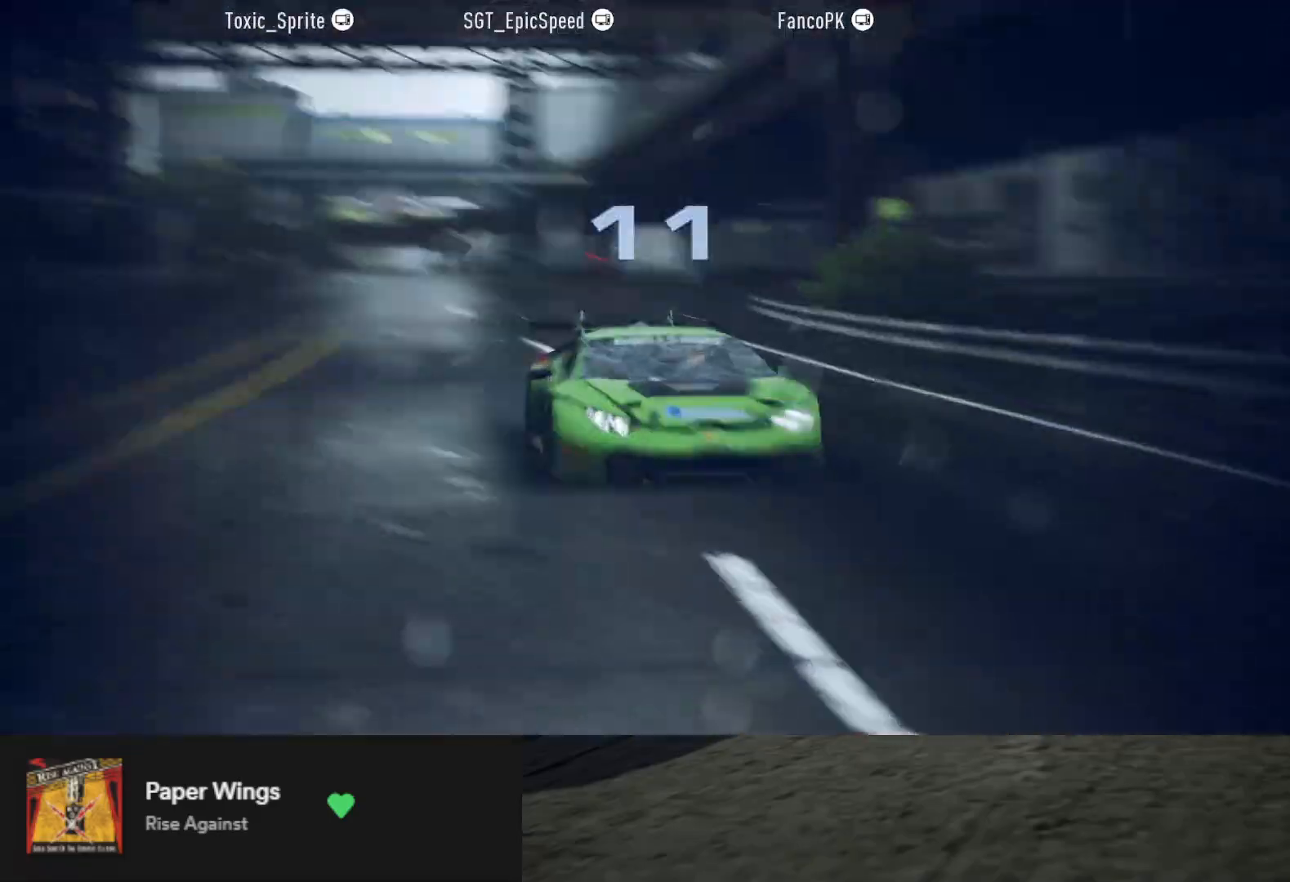
{"buttons": [], "left_stick": "center", "right_stick": "center", "events": [[33, "R2", "up"]]}
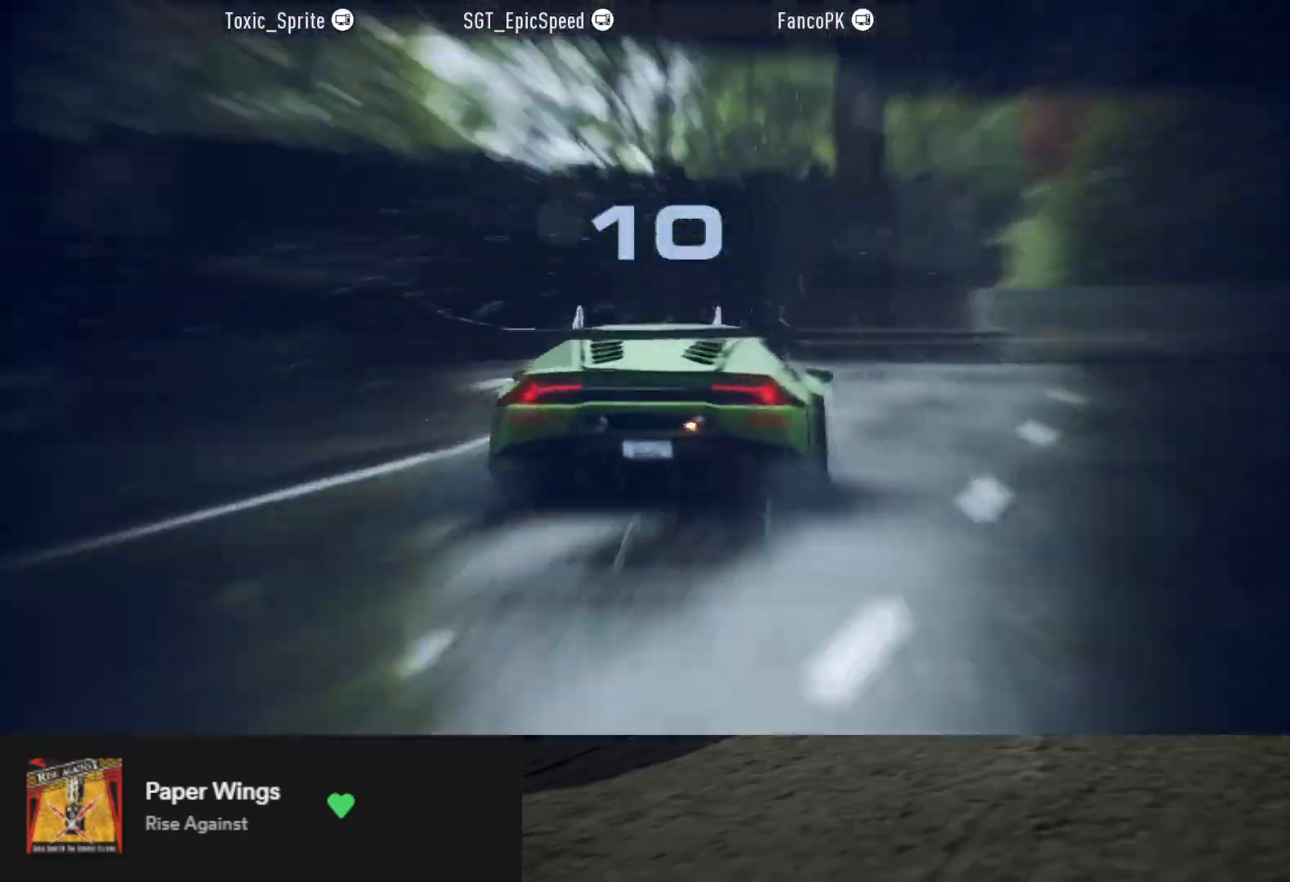
{"buttons": [], "left_stick": "center", "right_stick": "center", "events": []}
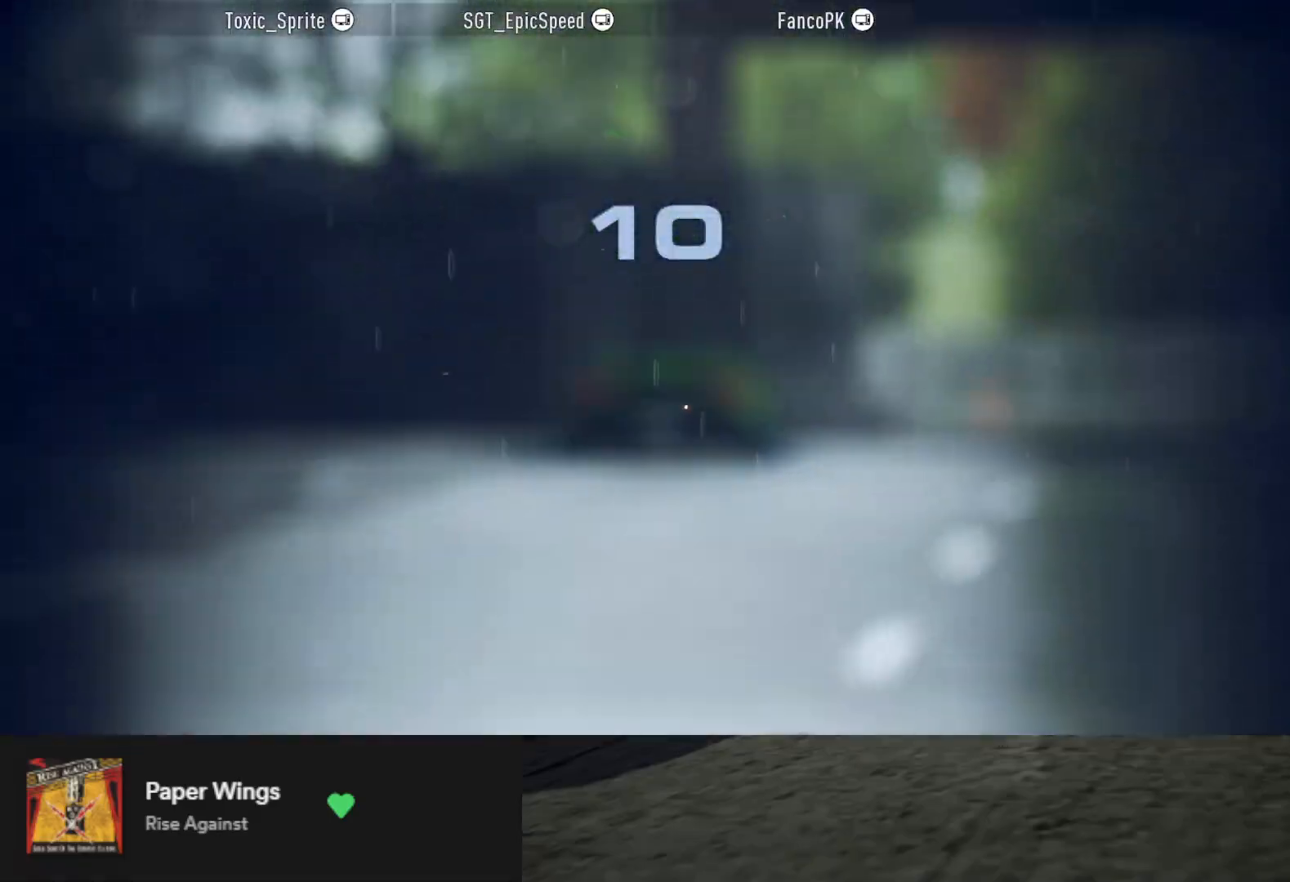
{"buttons": [], "left_stick": "center", "right_stick": "center", "events": []}
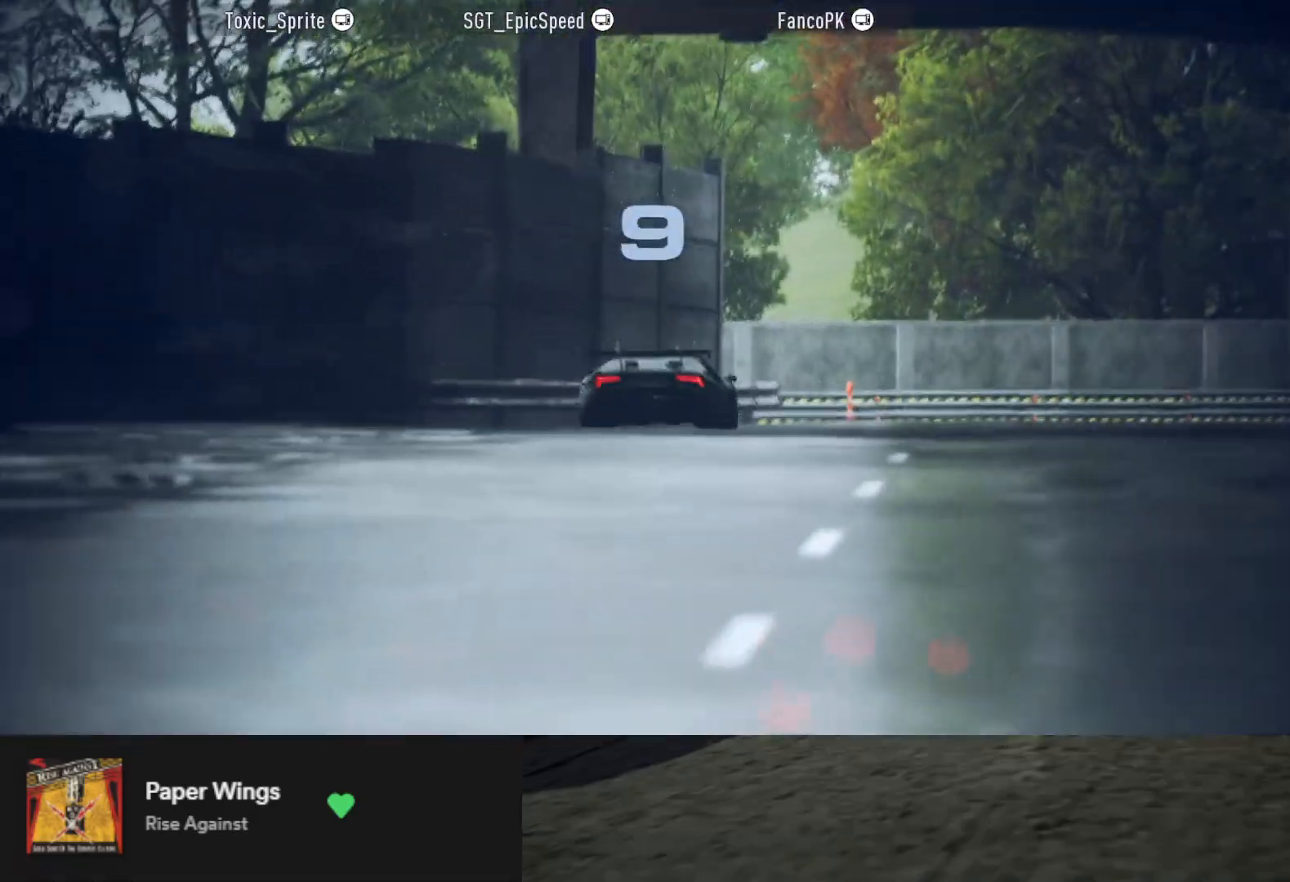
{"buttons": [], "left_stick": "center", "right_stick": "center", "events": []}
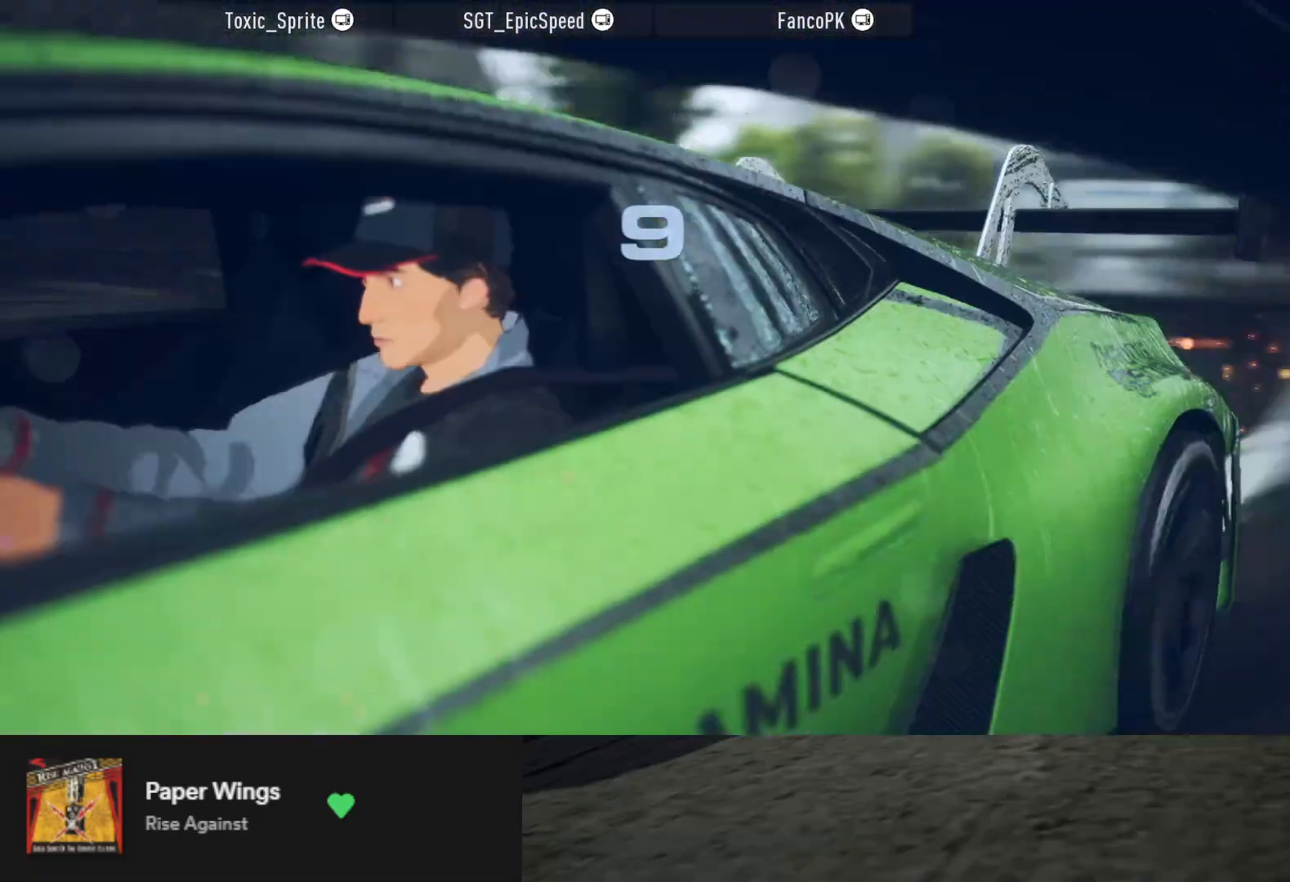
{"buttons": [], "left_stick": "center", "right_stick": "center", "events": []}
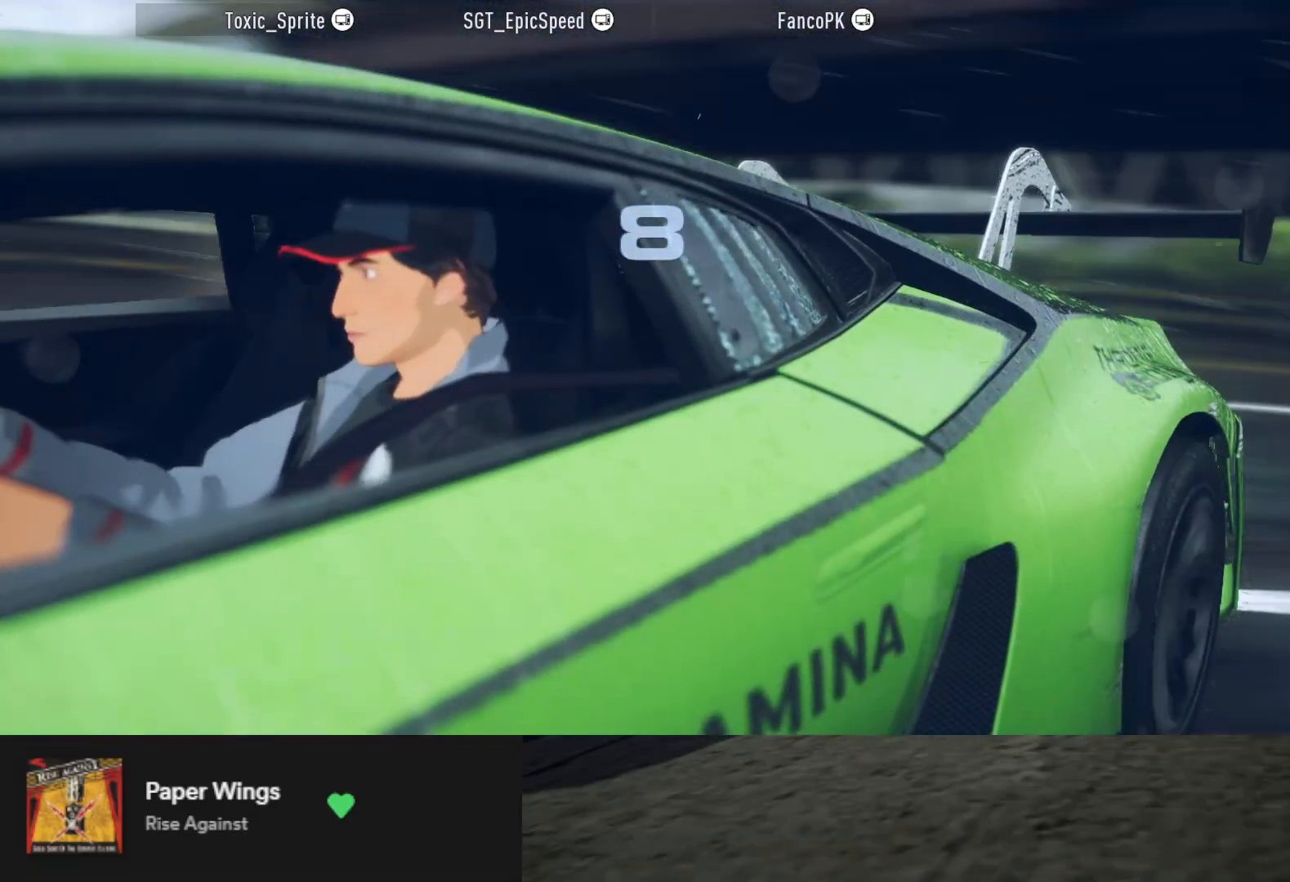
{"buttons": [], "left_stick": "center", "right_stick": "center", "events": [[17, "right_stick", "down-left"], [167, "right_stick", "center"]]}
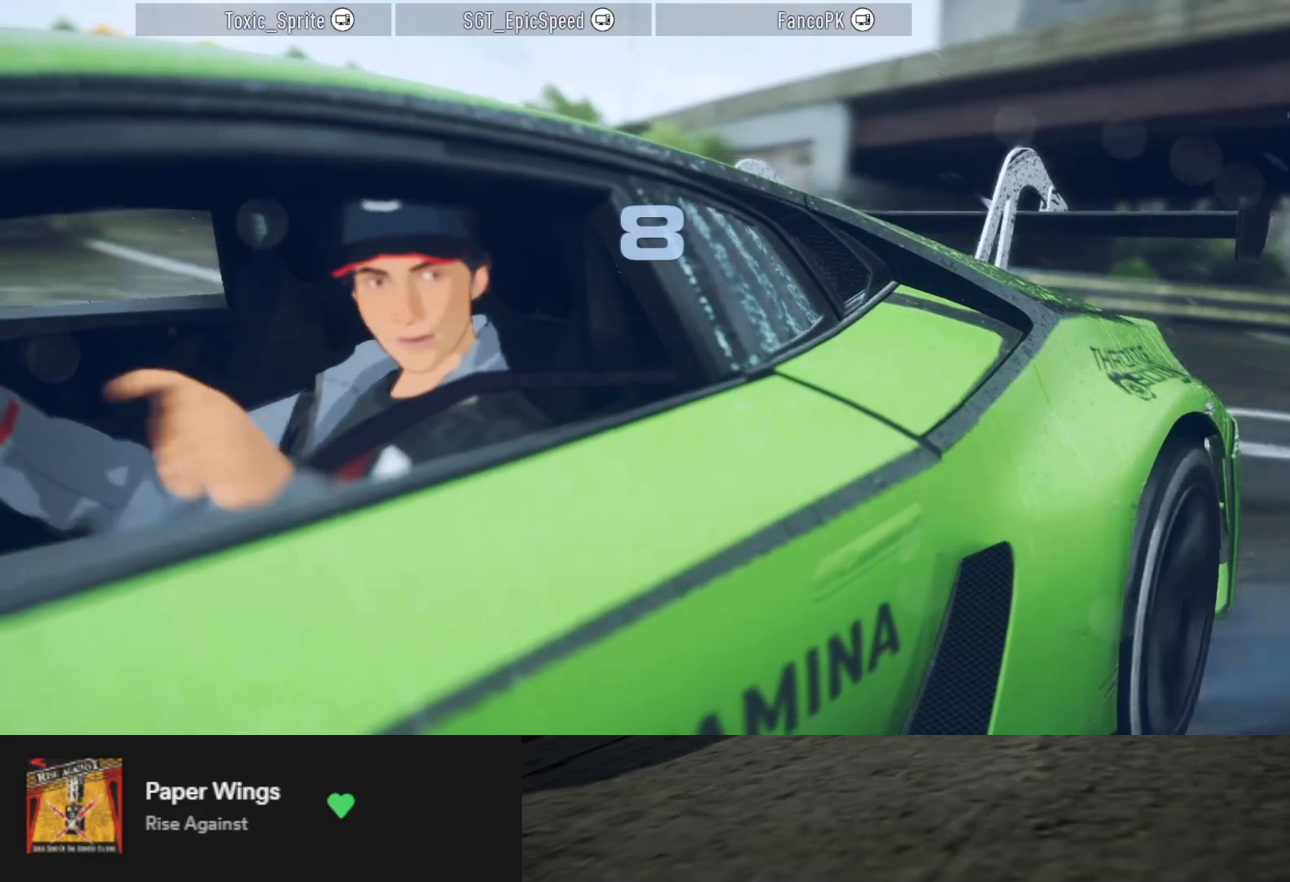
{"buttons": [], "left_stick": "center", "right_stick": "center", "events": []}
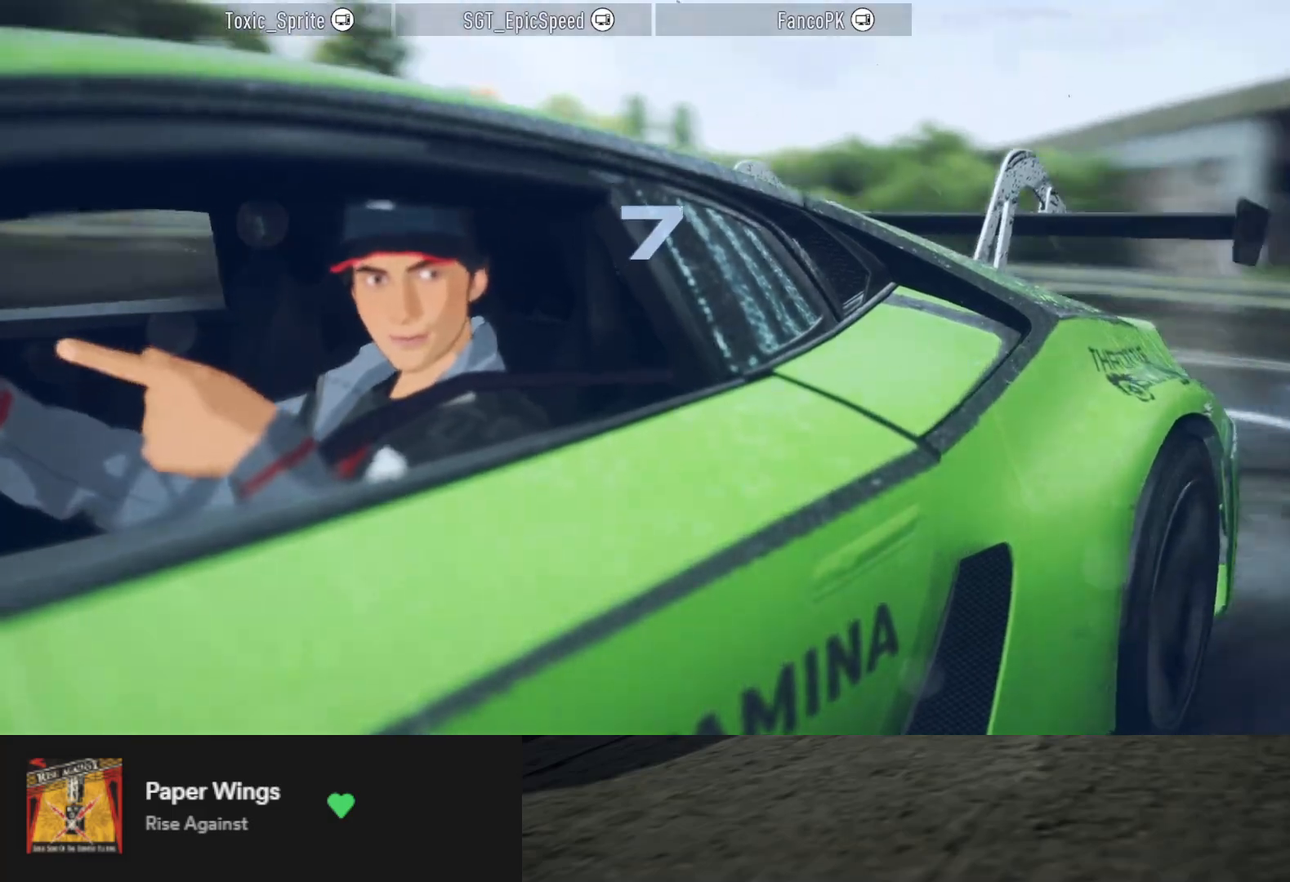
{"buttons": [], "left_stick": "center", "right_stick": "center", "events": []}
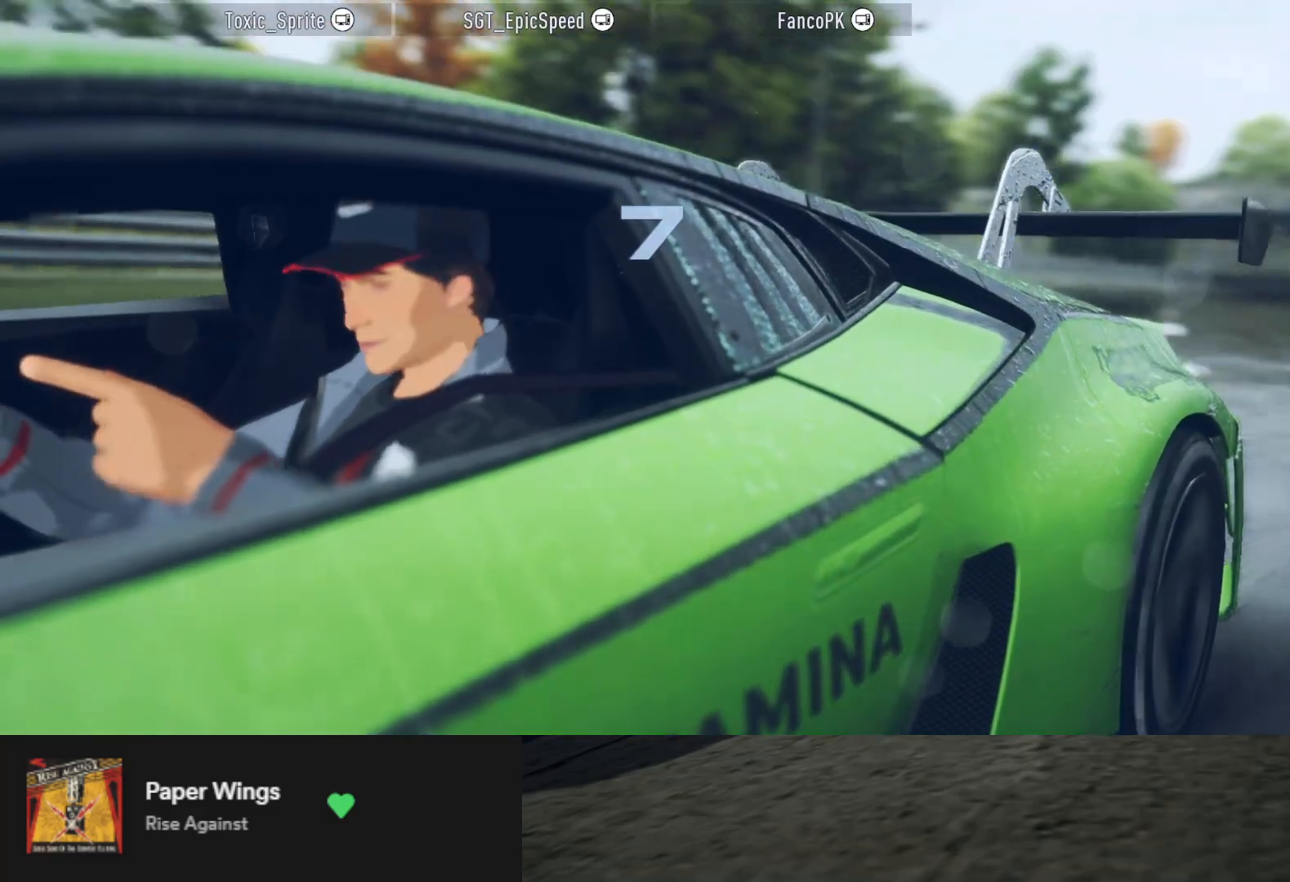
{"buttons": [], "left_stick": "center", "right_stick": "center", "events": []}
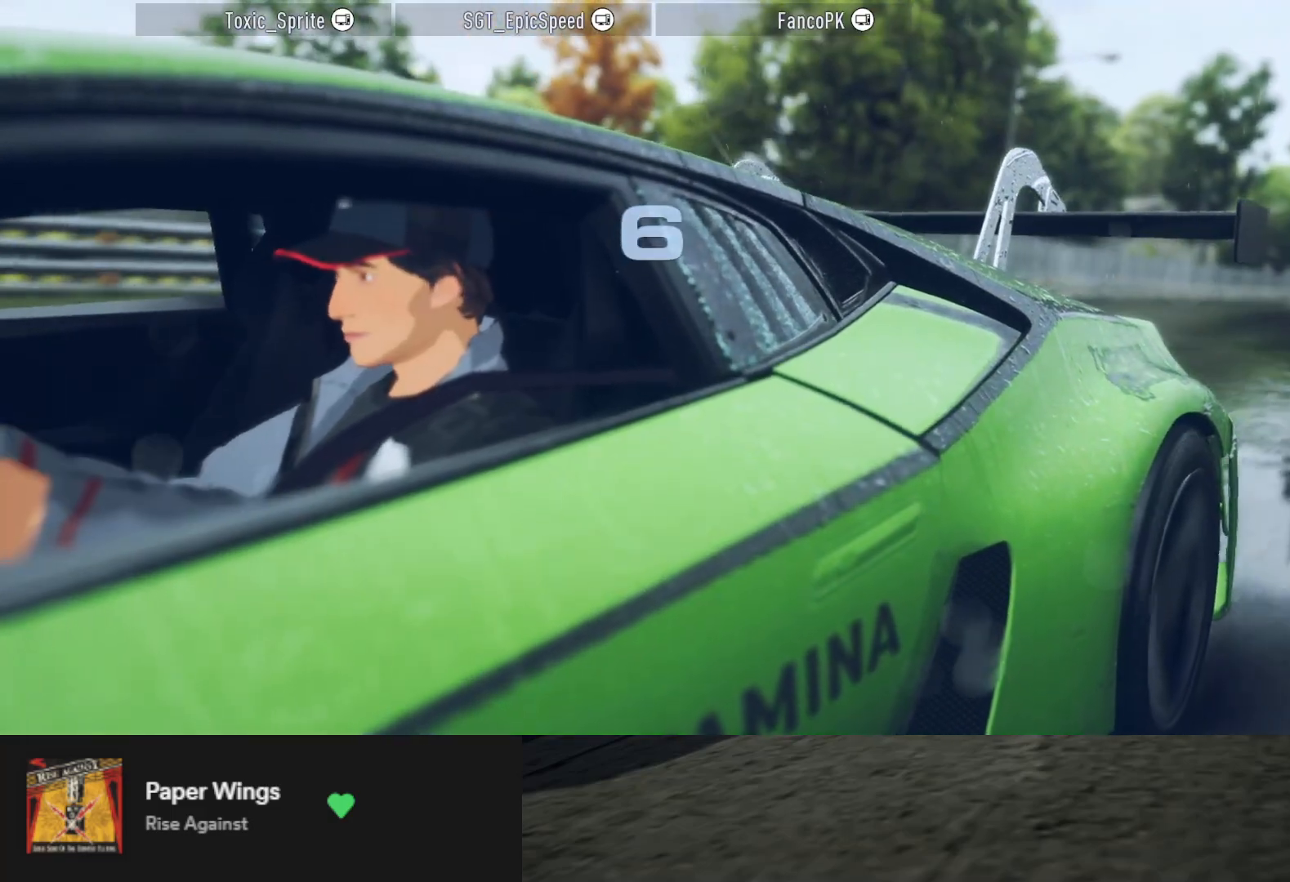
{"buttons": [], "left_stick": "center", "right_stick": "center", "events": []}
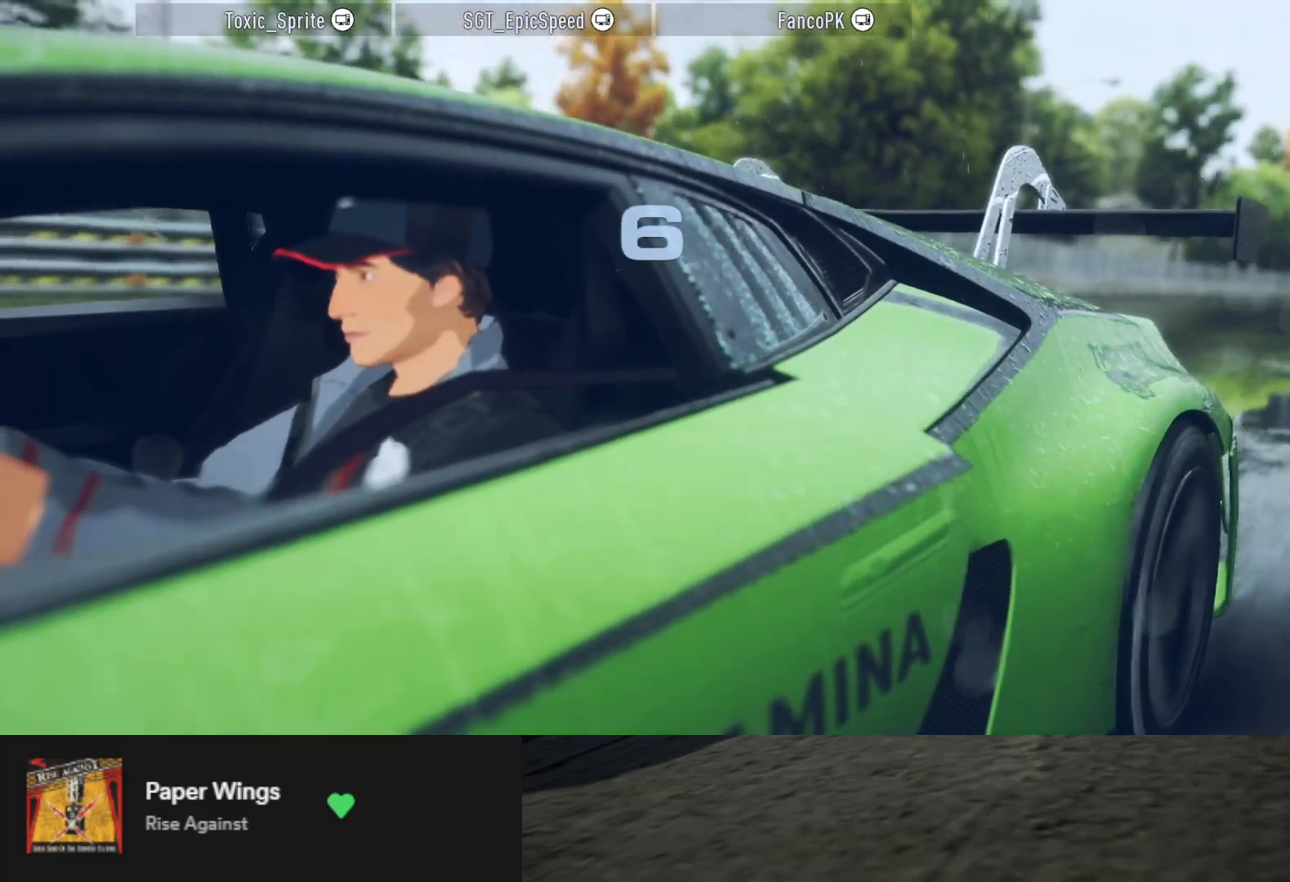
{"buttons": [], "left_stick": "center", "right_stick": "center", "events": []}
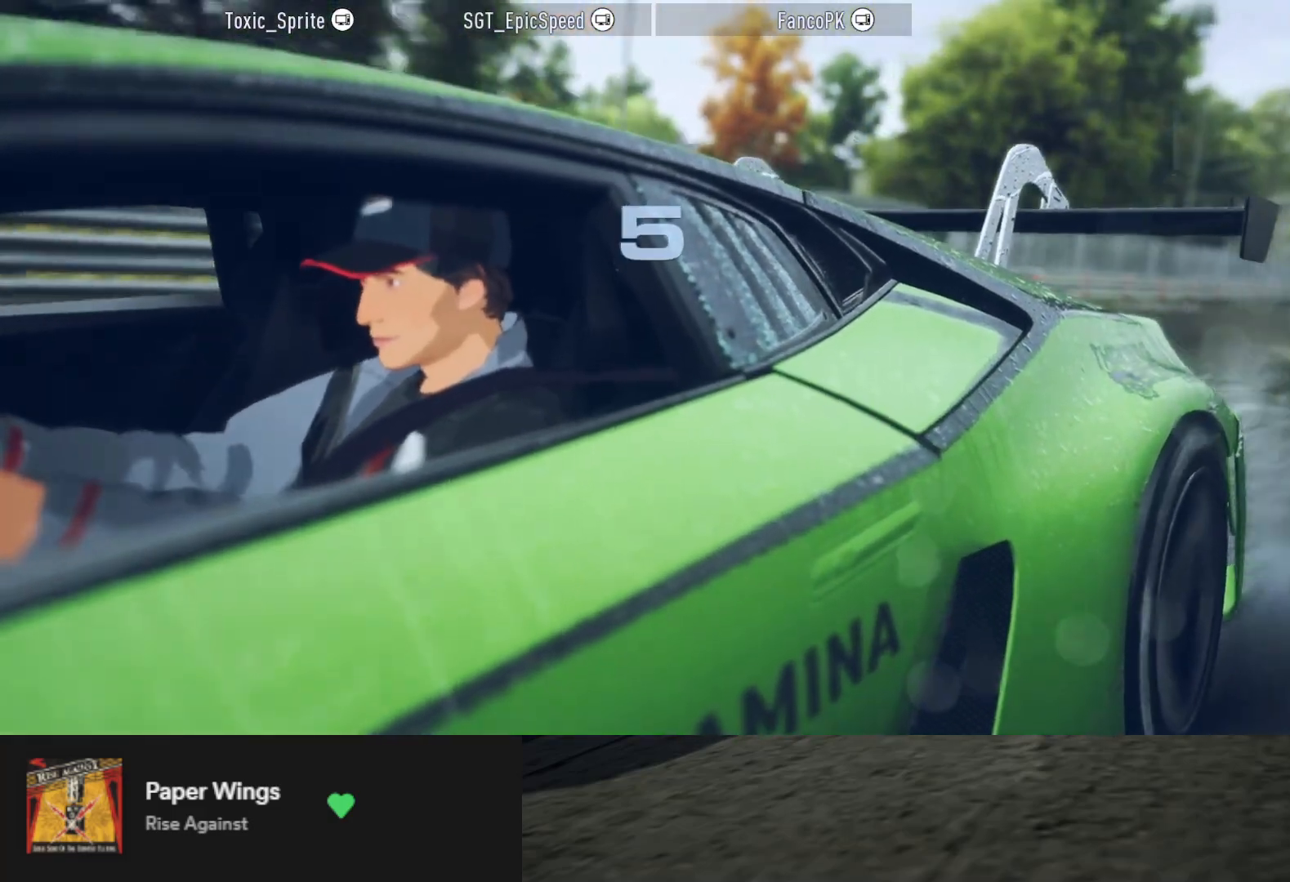
{"buttons": [], "left_stick": "center", "right_stick": "center", "events": []}
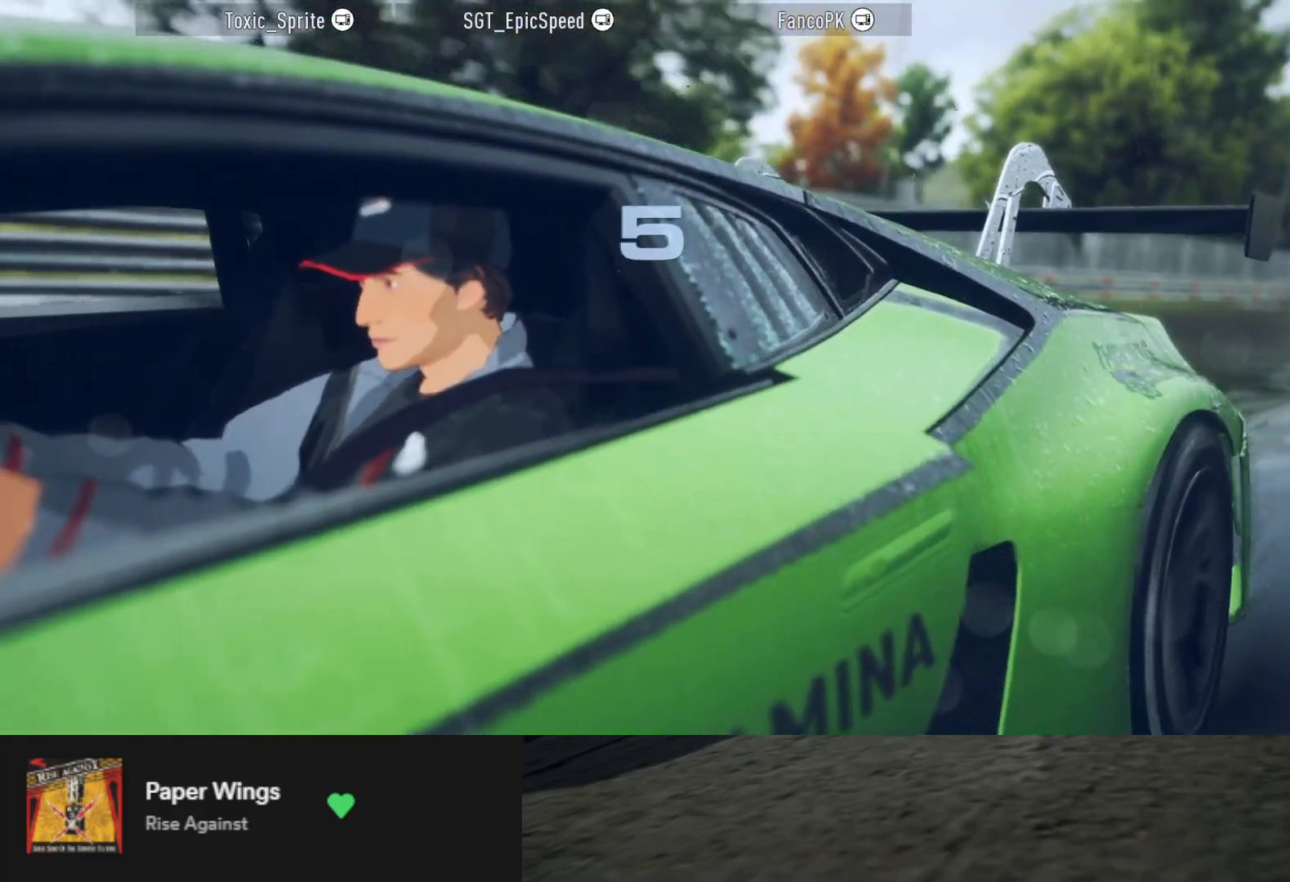
{"buttons": [], "left_stick": "center", "right_stick": "center", "events": []}
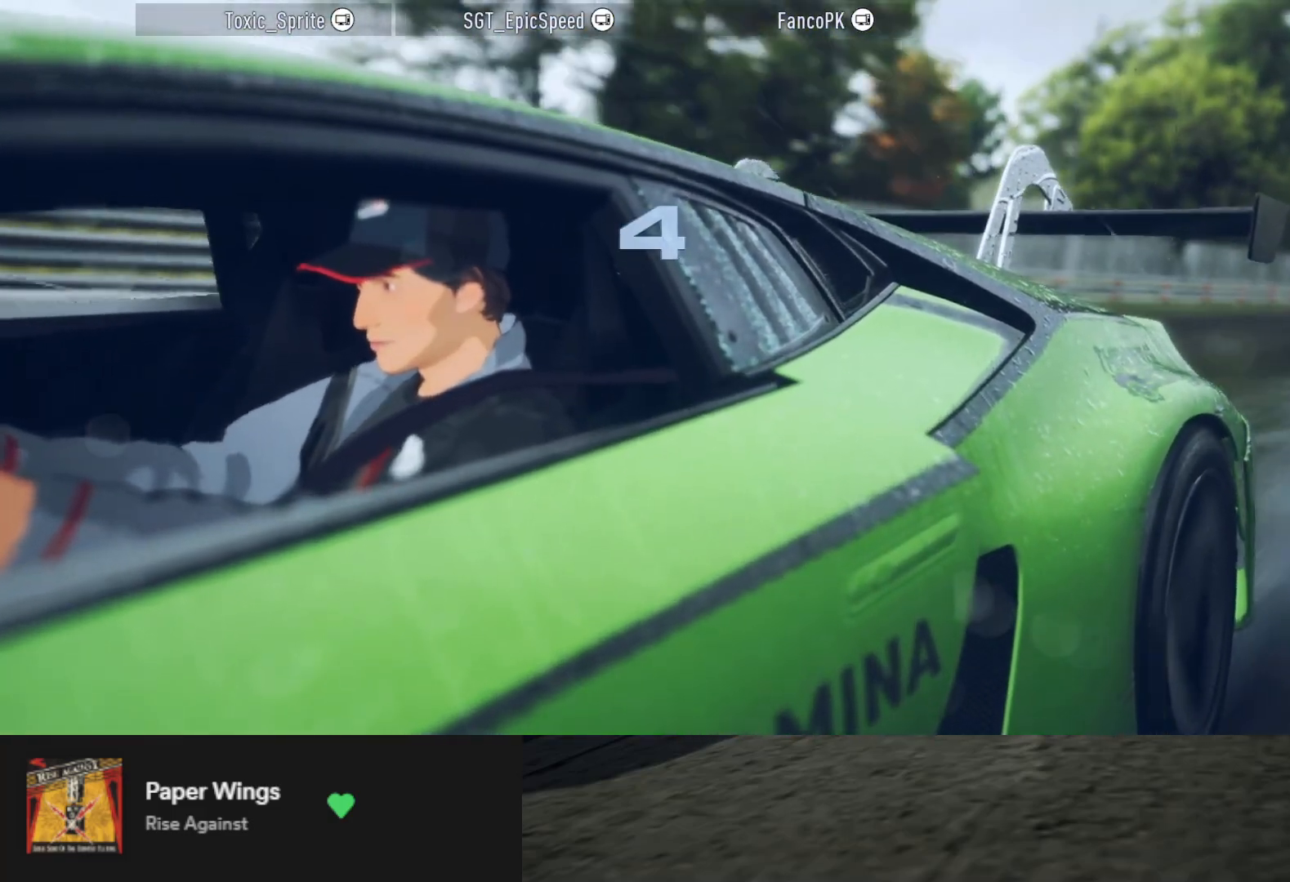
{"buttons": [], "left_stick": "center", "right_stick": "center", "events": []}
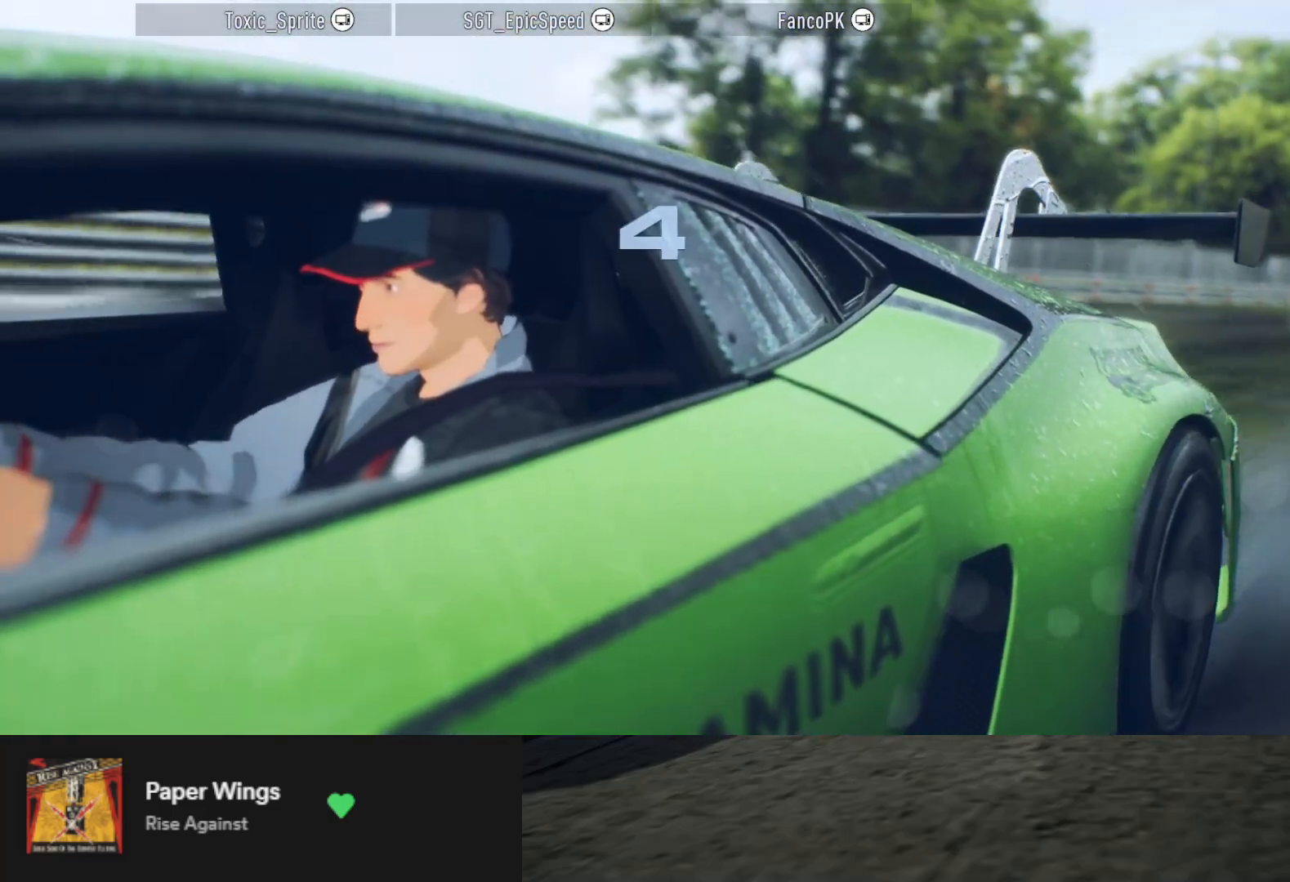
{"buttons": [], "left_stick": "center", "right_stick": "center", "events": []}
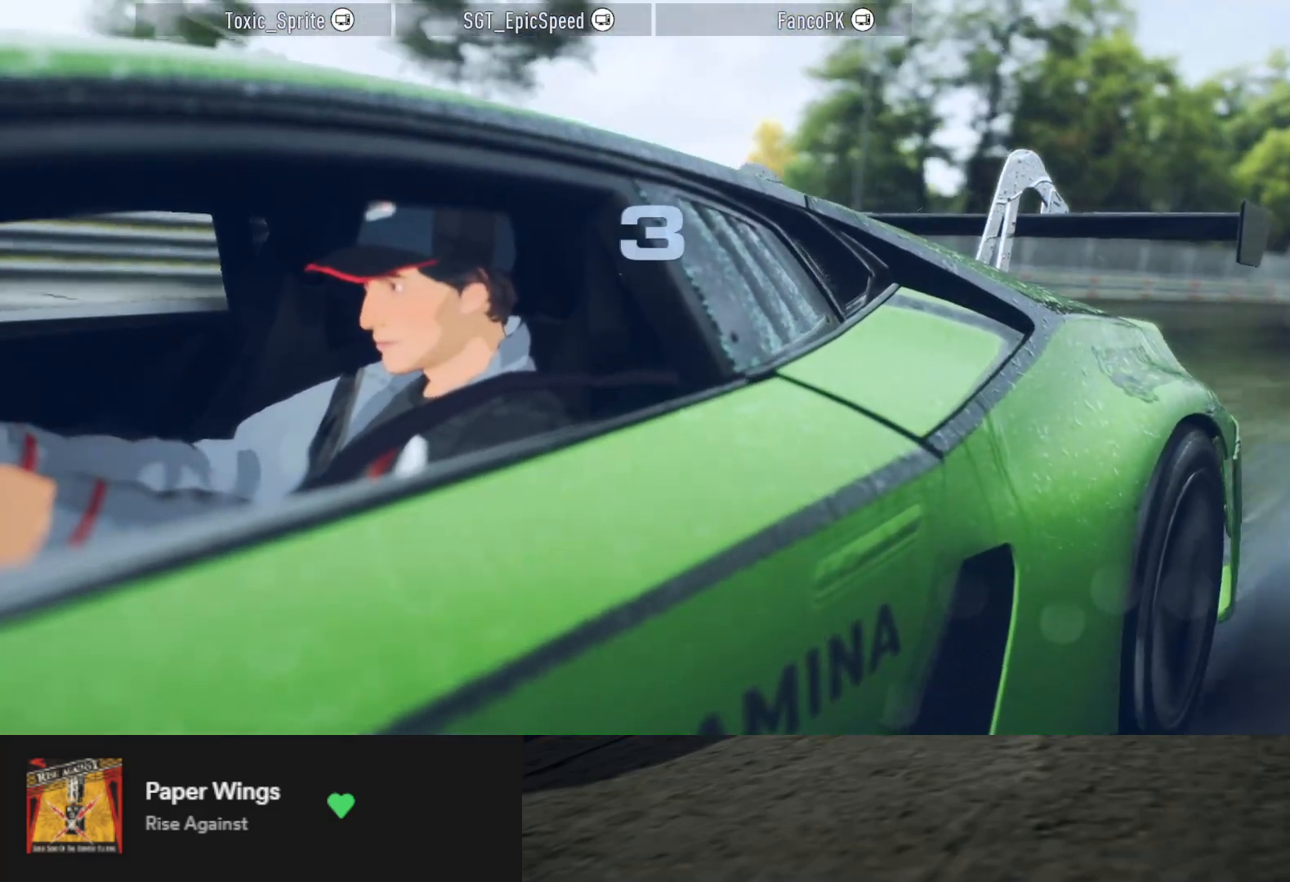
{"buttons": [], "left_stick": "center", "right_stick": "center", "events": []}
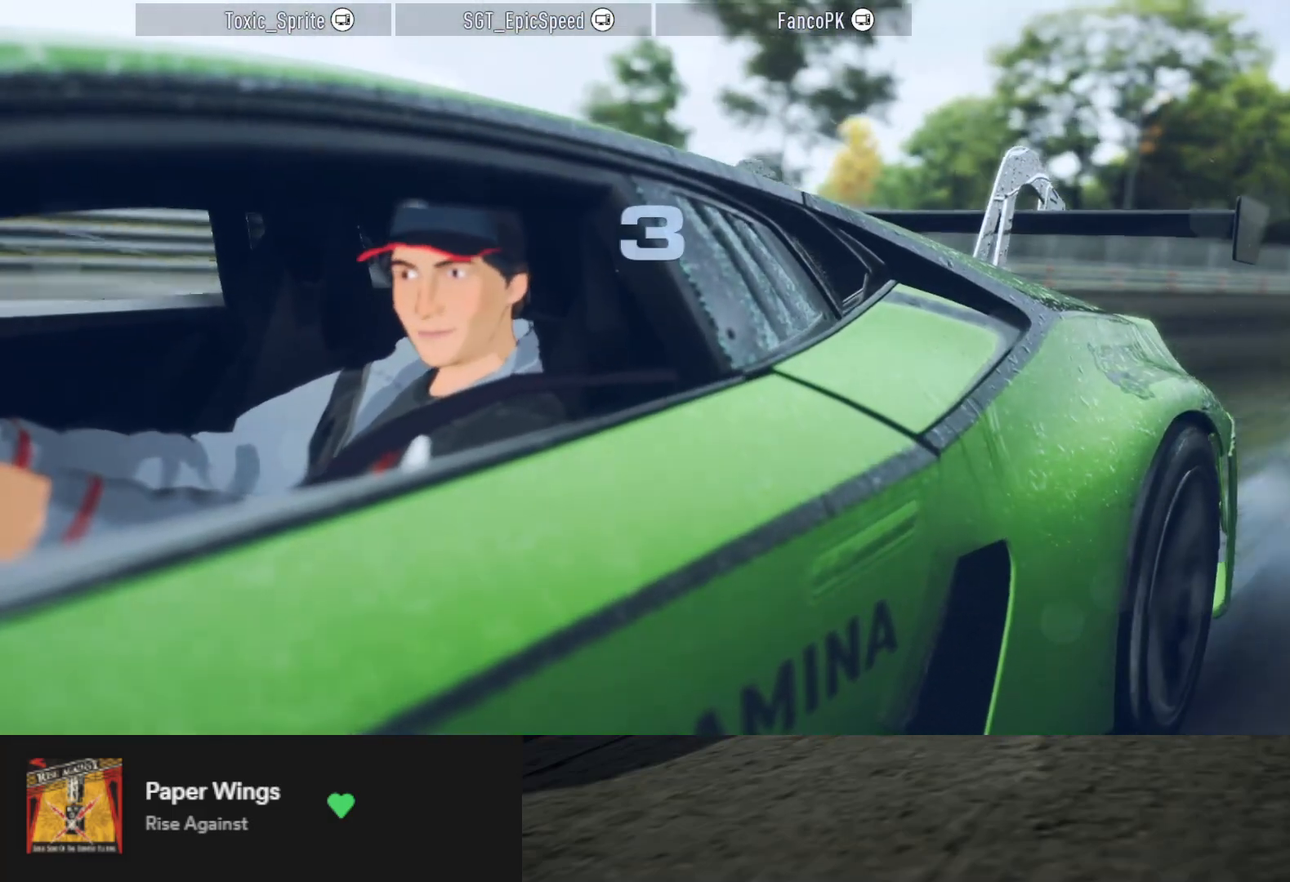
{"buttons": [], "left_stick": "center", "right_stick": "right", "events": [[33, "right_stick", "right"]]}
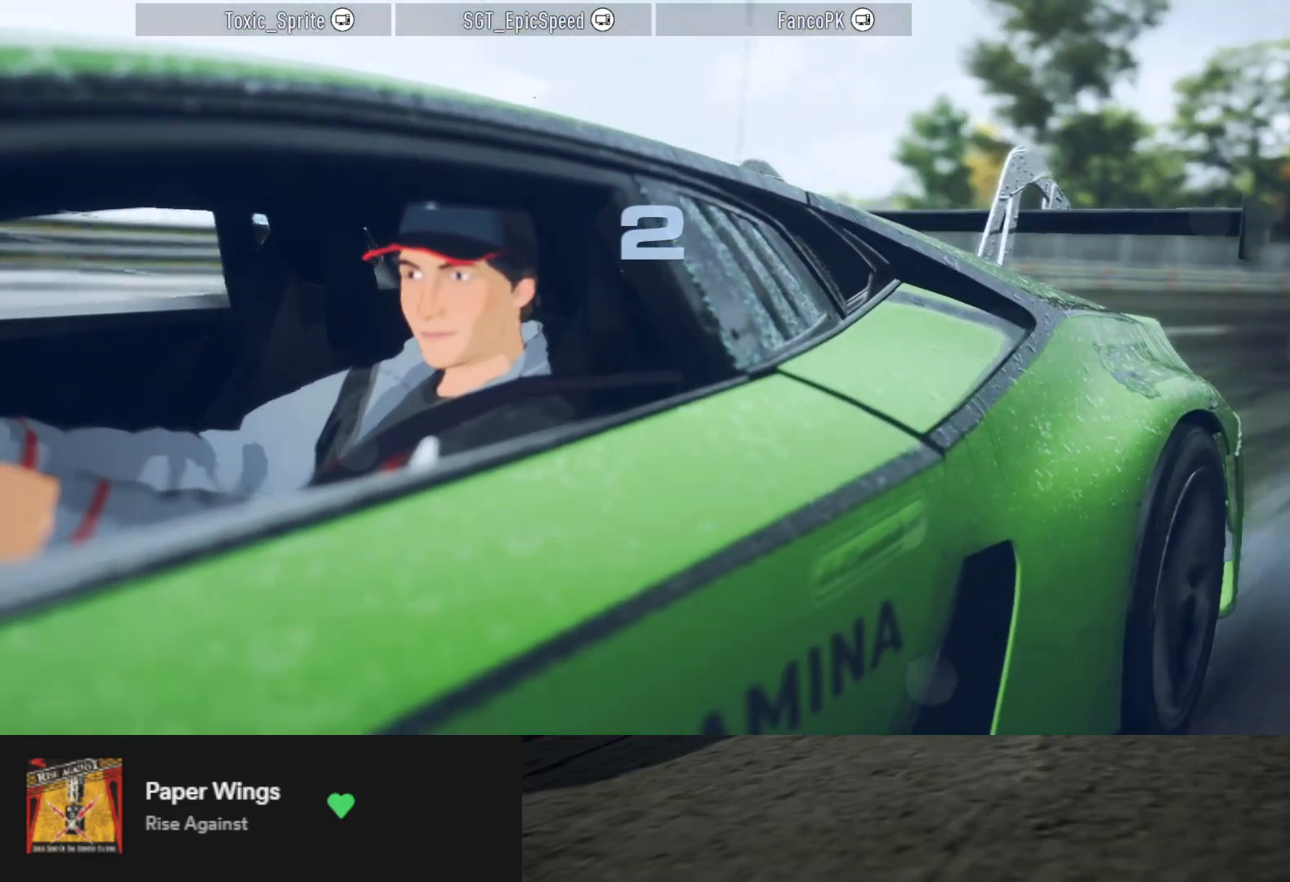
{"buttons": [], "left_stick": "center", "right_stick": "center", "events": [[33, "right_stick", "center"]]}